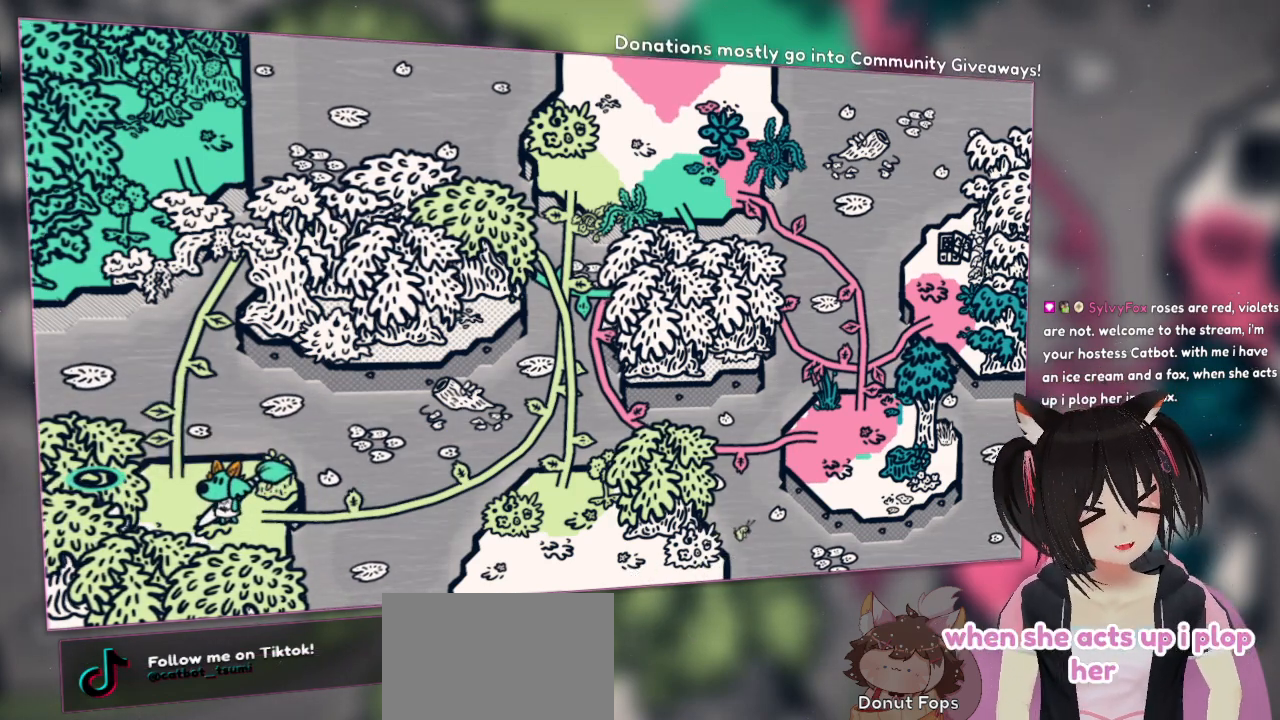
Gameplay with a controller (Nintendo layout); each line is a JSON object with the inputs held at the frame after it. "events" lists button and stick changes between this image and that frame as [ms after this image, input, new state], when the widget could be followed in between.
{"buttons": [], "left_stick": "up", "right_stick": "center", "events": [[433, "left_stick", "up"]]}
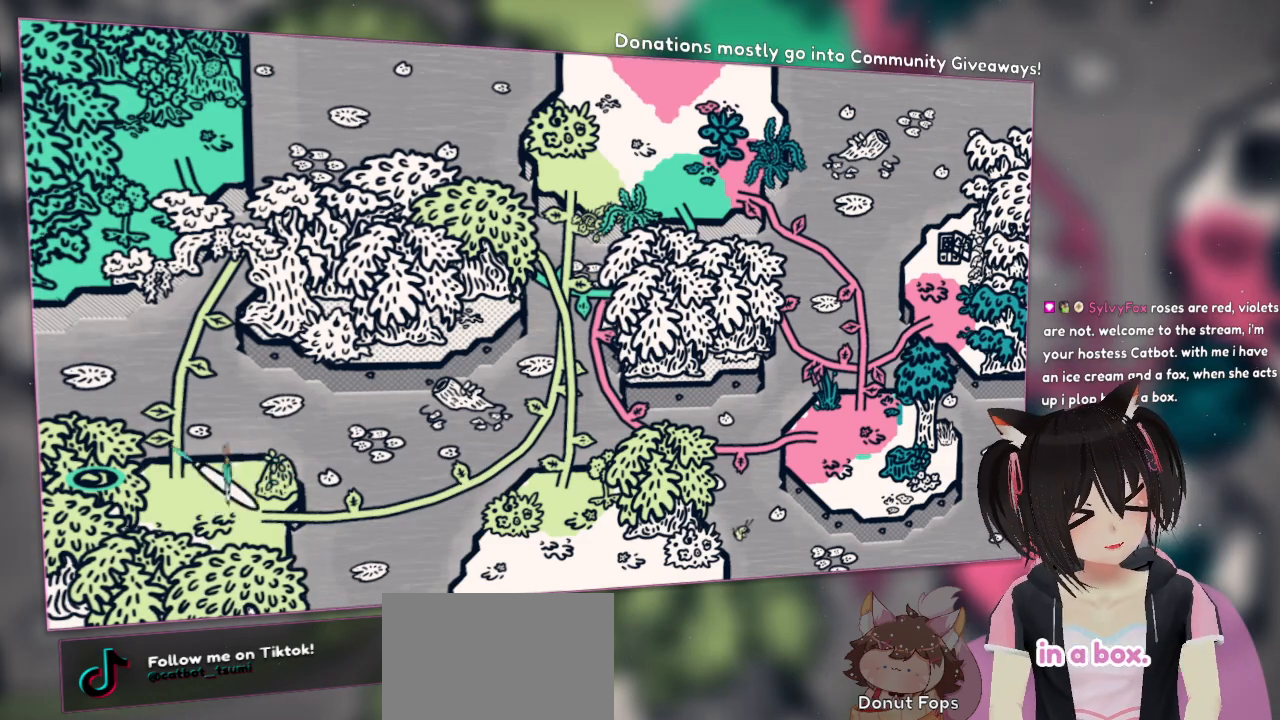
{"buttons": ["A"], "left_stick": "up-left", "right_stick": "center", "events": [[100, "left_stick", "up-left"], [233, "A", "down"], [300, "left_stick", "up"], [417, "left_stick", "up-left"]]}
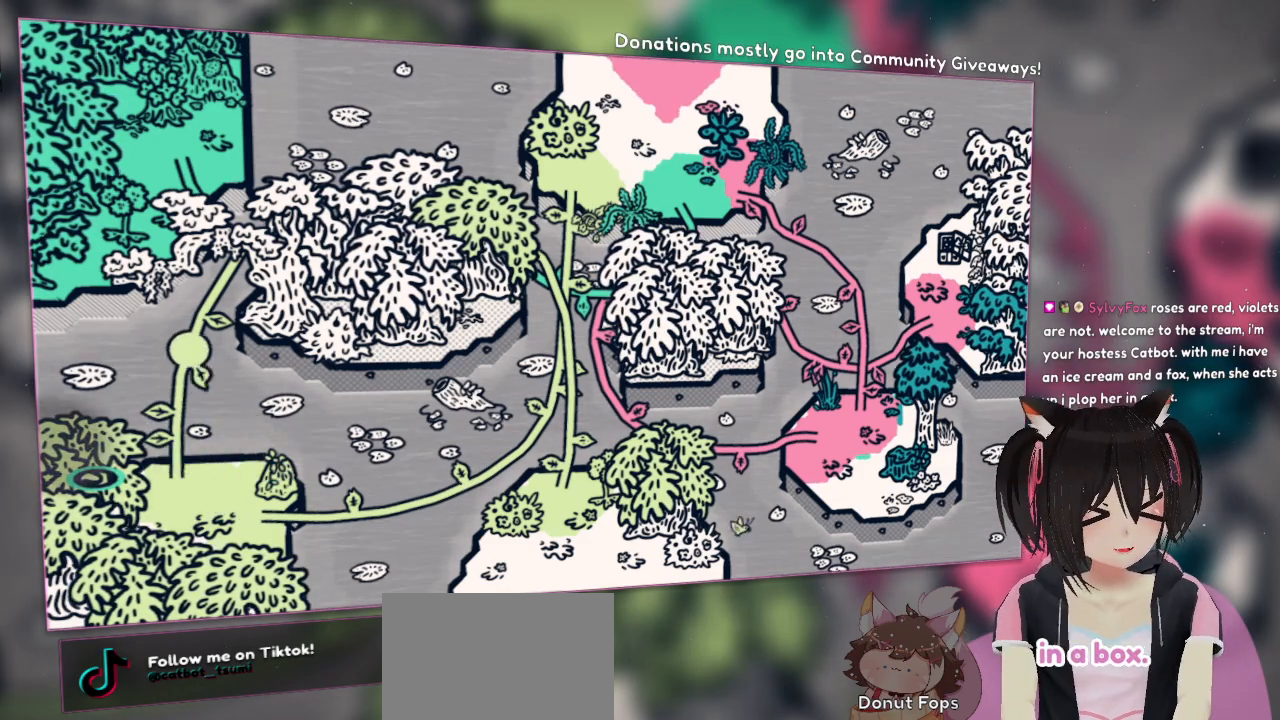
{"buttons": [], "left_stick": "center", "right_stick": "center", "events": [[17, "left_stick", "center"], [50, "A", "up"]]}
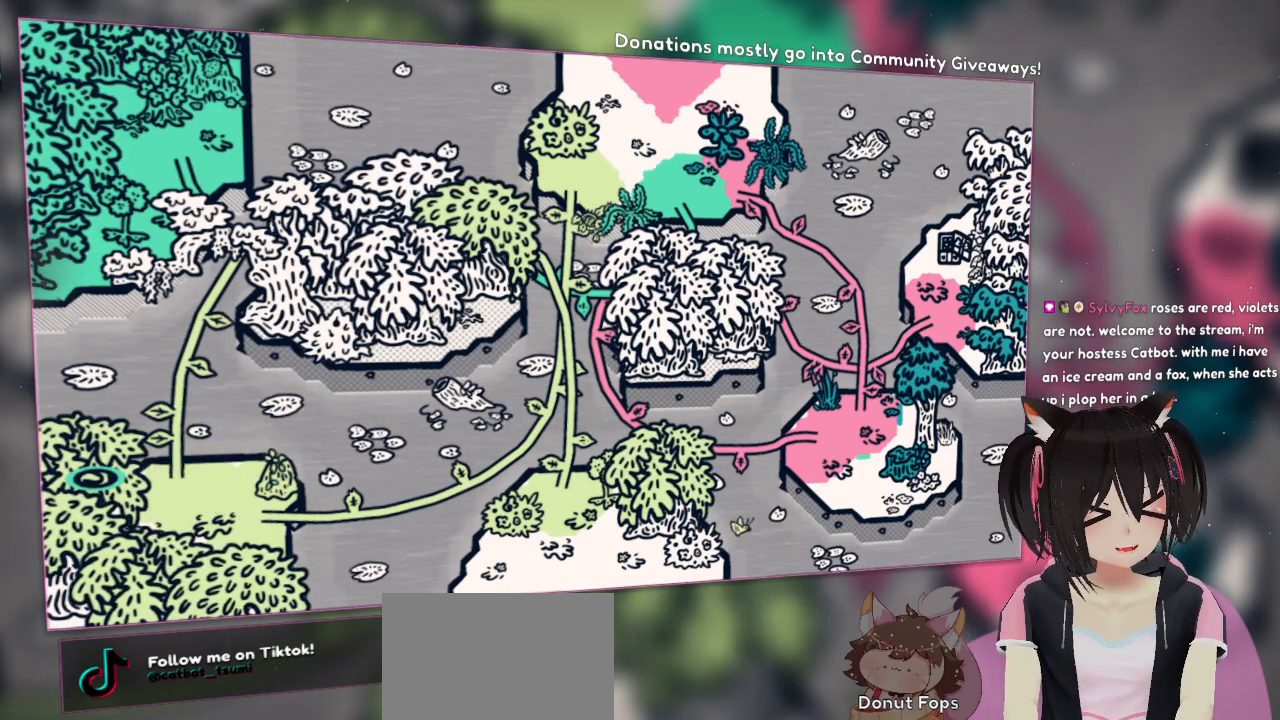
{"buttons": [], "left_stick": "center", "right_stick": "center", "events": []}
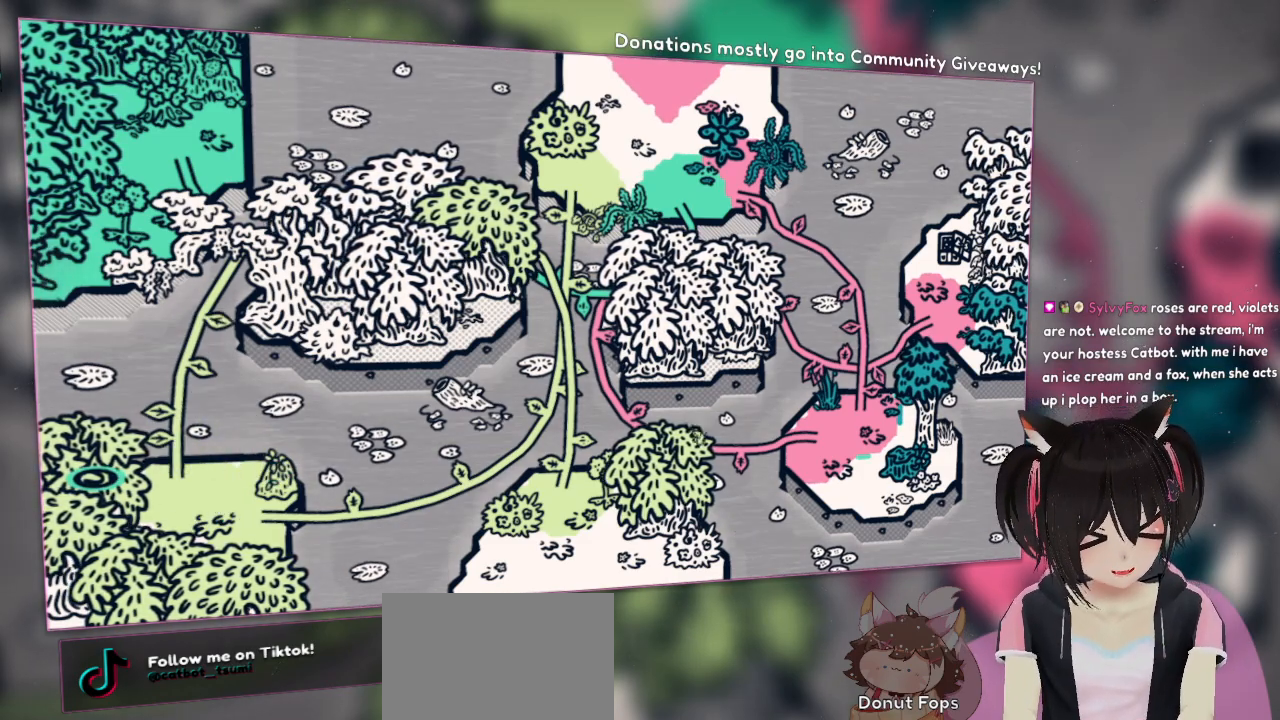
{"buttons": [], "left_stick": "center", "right_stick": "center", "events": []}
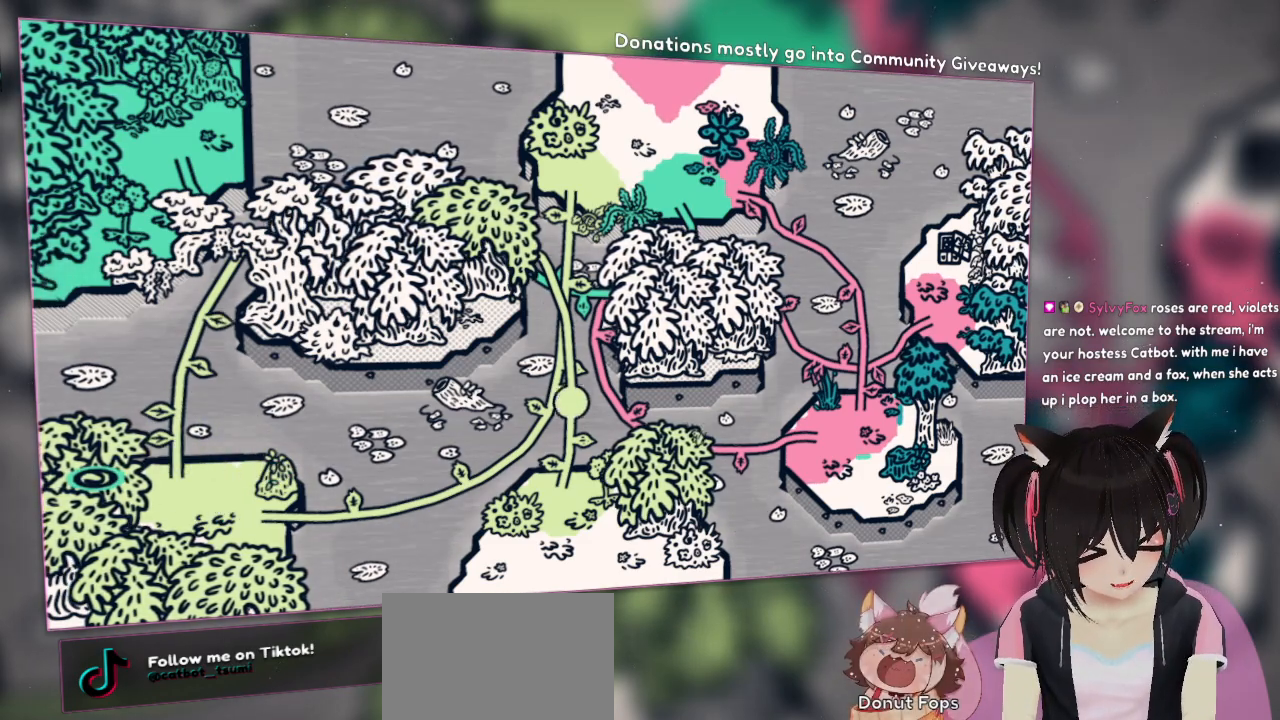
{"buttons": [], "left_stick": "center", "right_stick": "center", "events": []}
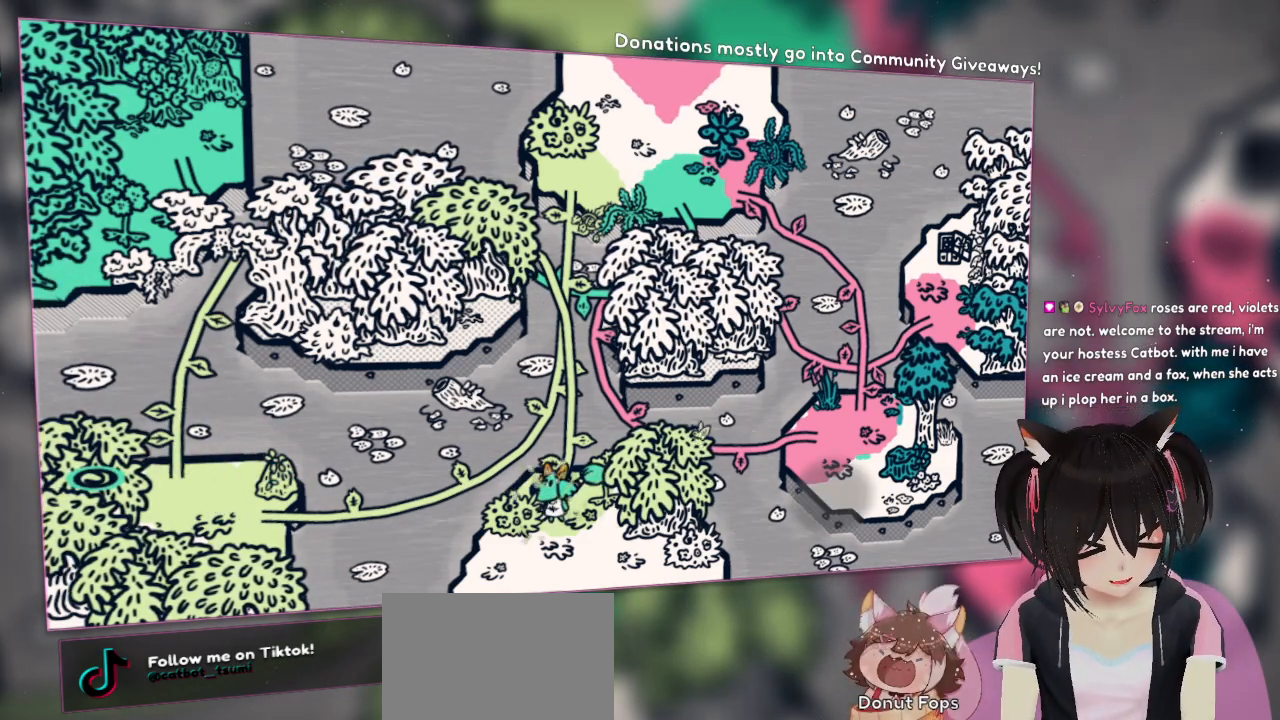
{"buttons": [], "left_stick": "down", "right_stick": "center", "events": [[333, "left_stick", "down"]]}
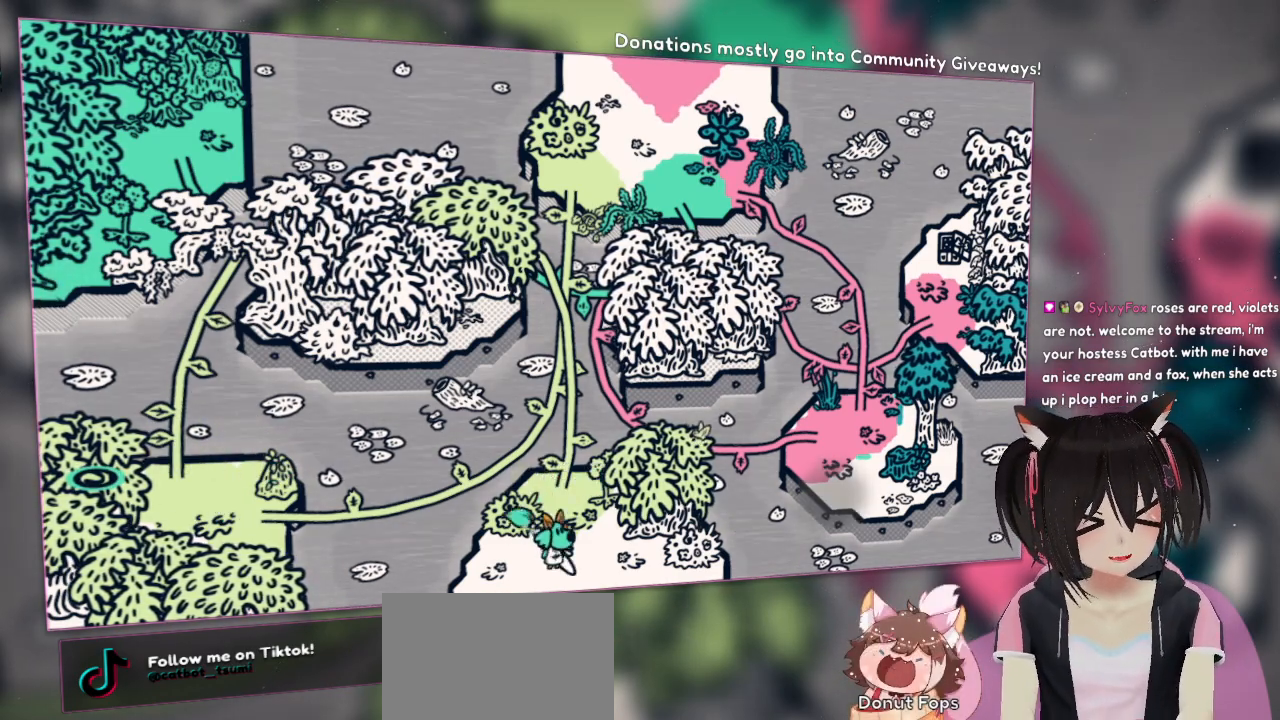
{"buttons": [], "left_stick": "down-right", "right_stick": "center", "events": [[100, "left_stick", "down-right"]]}
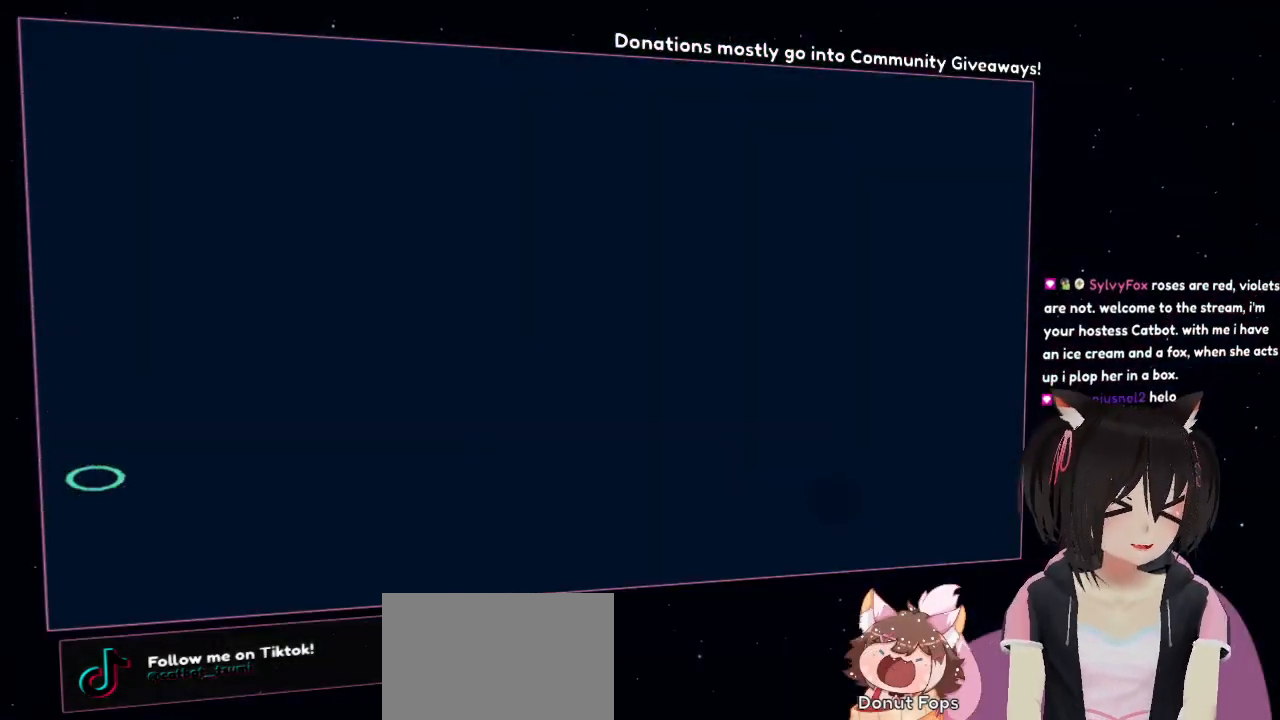
{"buttons": [], "left_stick": "center", "right_stick": "center", "events": [[50, "left_stick", "center"]]}